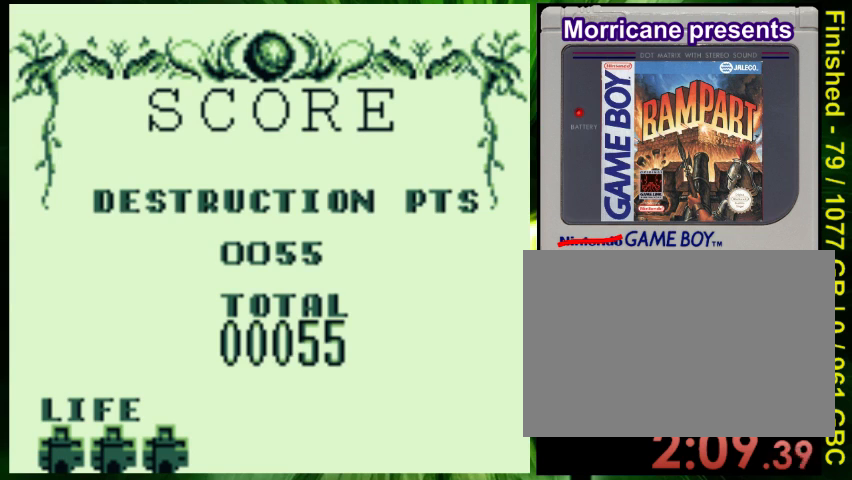
Gameplay with a controller (Nintendo layout); each line is a JSON object with the inputs held at the frame after it. "events" lists button and stick changes between this image and that frame as [ms after this image, input, new state], when the widget could be followed in between. Not read: L3 R3.
{"buttons": [], "events": []}
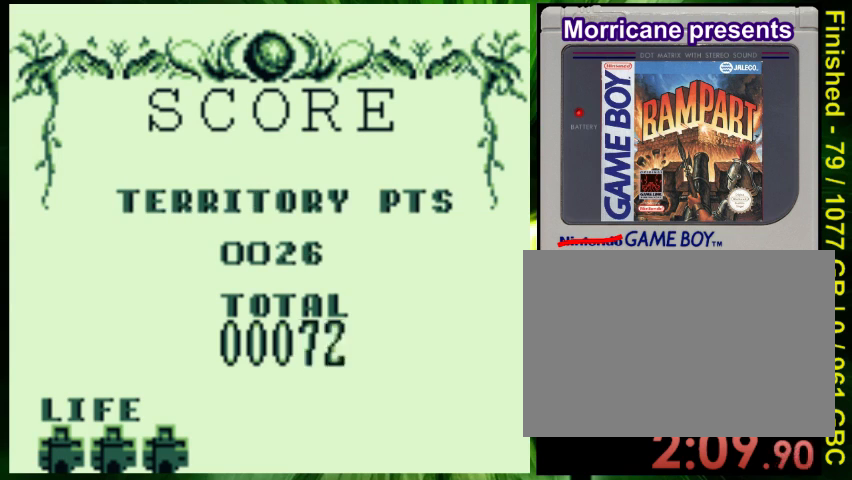
{"buttons": [], "events": [[33, "DPAD_LEFT", "down"], [167, "DPAD_LEFT", "up"]]}
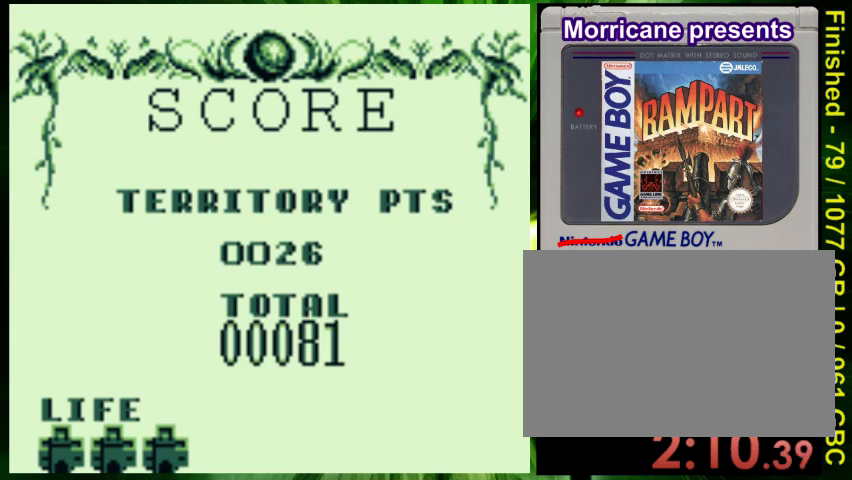
{"buttons": [], "events": [[267, "DPAD_LEFT", "down"], [400, "DPAD_LEFT", "up"]]}
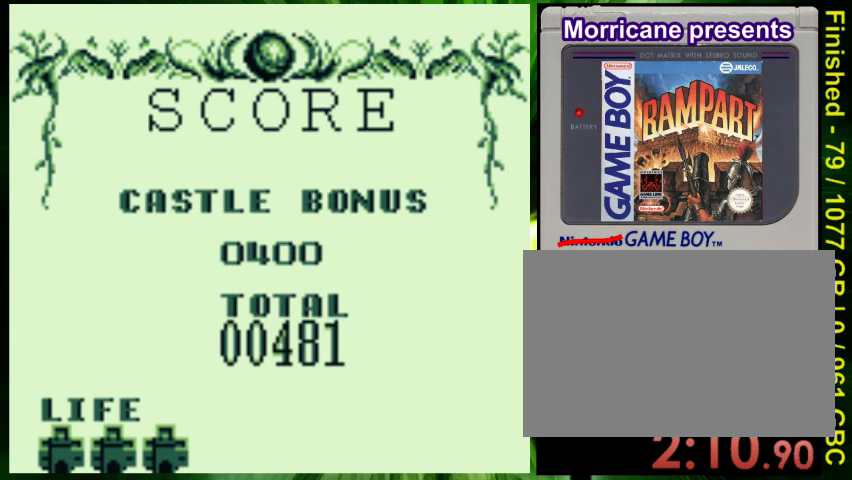
{"buttons": [], "events": [[33, "DPAD_LEFT", "down"], [133, "DPAD_LEFT", "up"]]}
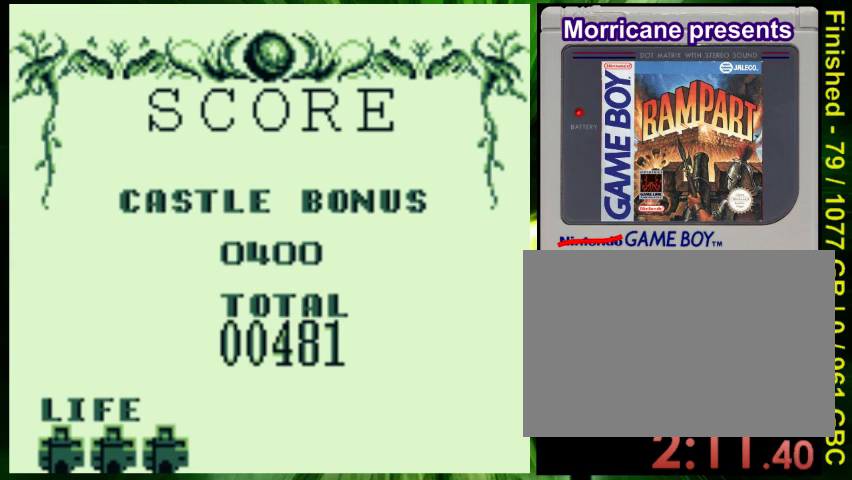
{"buttons": [], "events": [[233, "DPAD_LEFT", "down"], [367, "DPAD_LEFT", "up"]]}
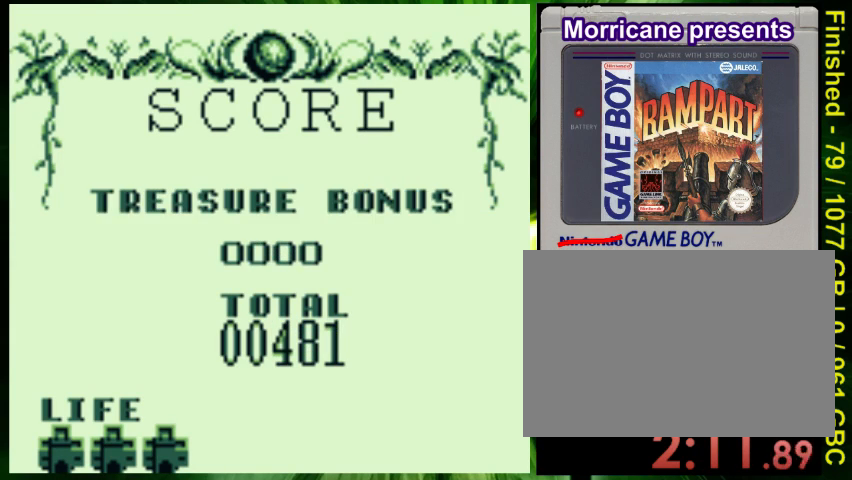
{"buttons": [], "events": []}
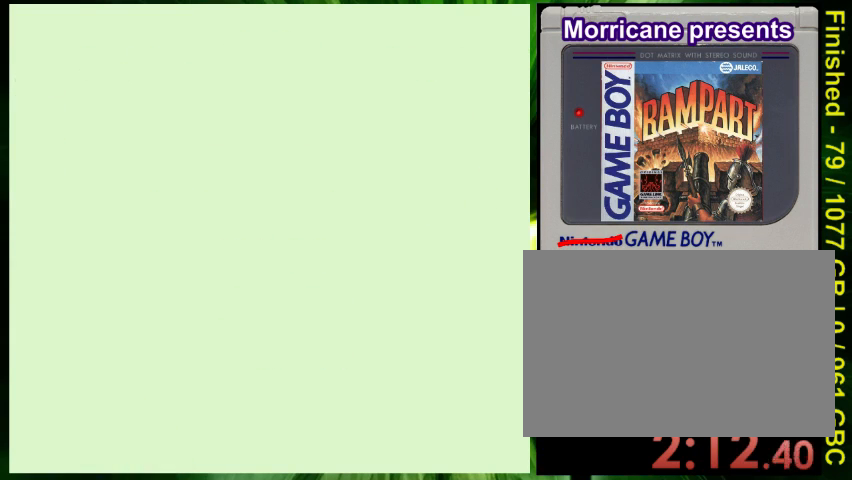
{"buttons": [], "events": []}
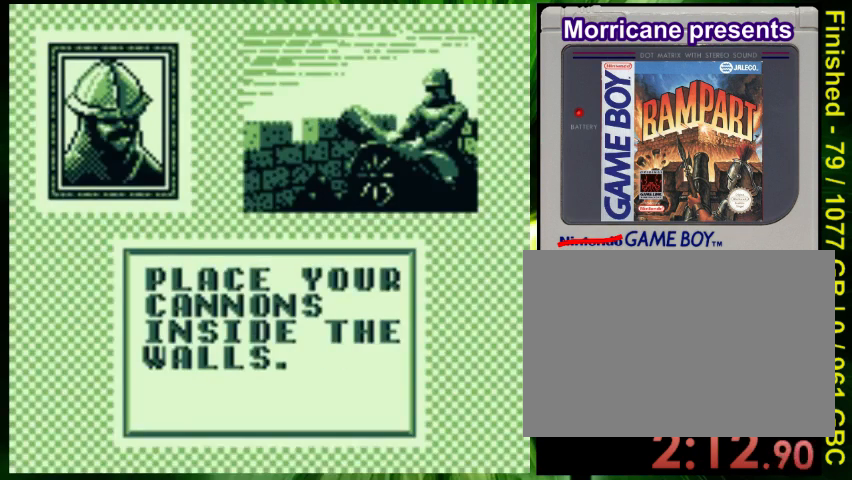
{"buttons": ["A"], "events": [[433, "A", "down"]]}
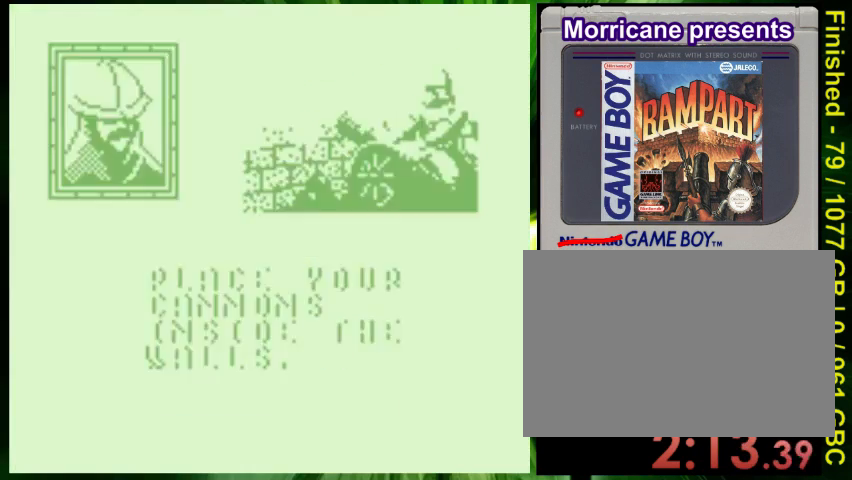
{"buttons": [], "events": [[33, "A", "up"], [233, "DPAD_LEFT", "down"], [333, "DPAD_LEFT", "up"]]}
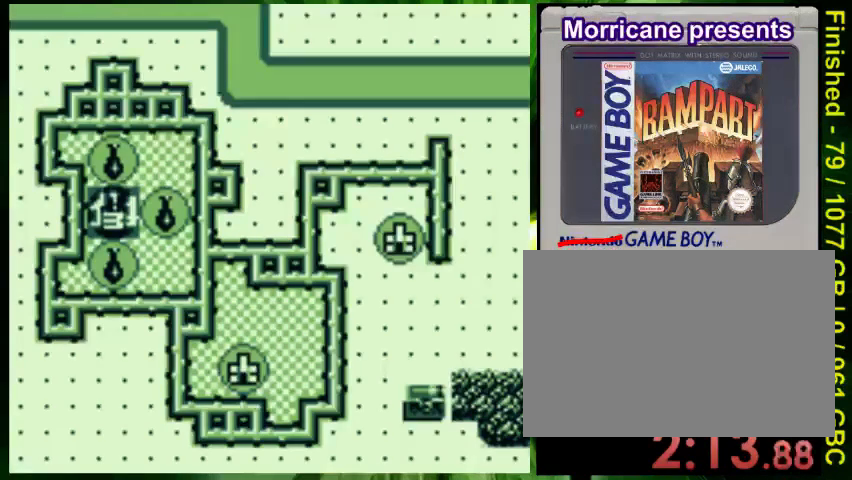
{"buttons": ["DPAD_LEFT"], "events": [[467, "DPAD_LEFT", "down"]]}
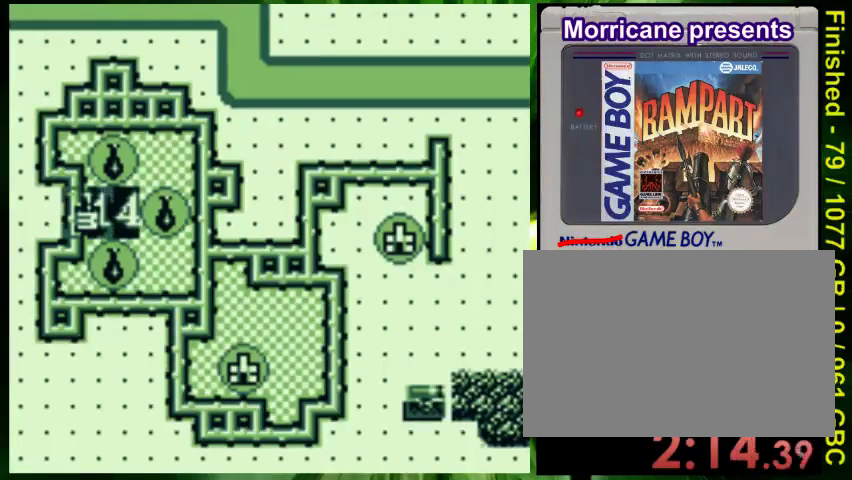
{"buttons": ["DPAD_RIGHT"], "events": [[133, "DPAD_UP", "down"], [167, "DPAD_LEFT", "up"], [433, "DPAD_RIGHT", "down"], [433, "DPAD_UP", "up"]]}
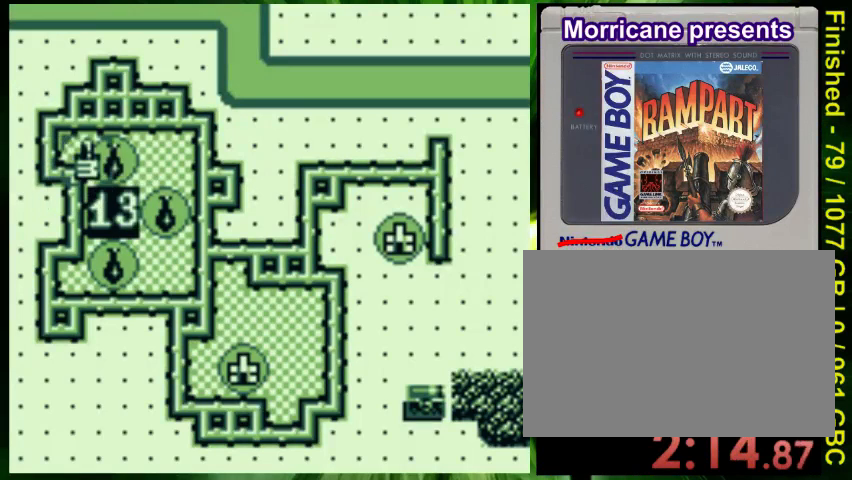
{"buttons": [], "events": [[433, "DPAD_RIGHT", "up"]]}
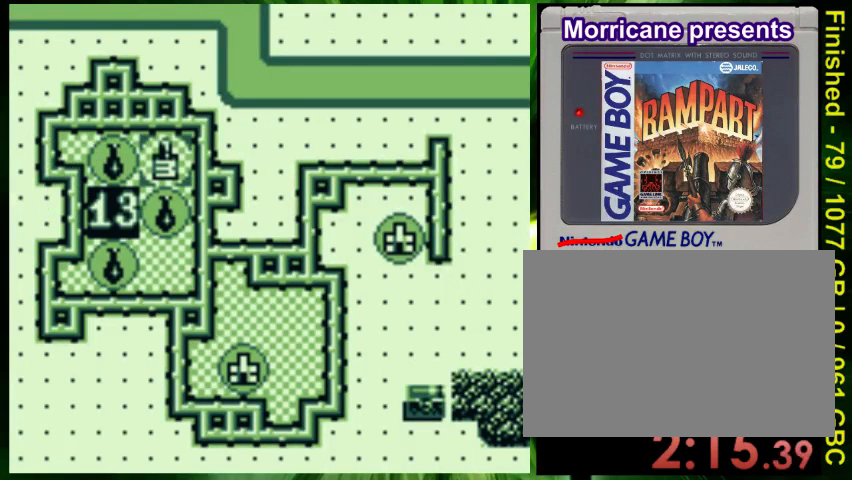
{"buttons": [], "events": []}
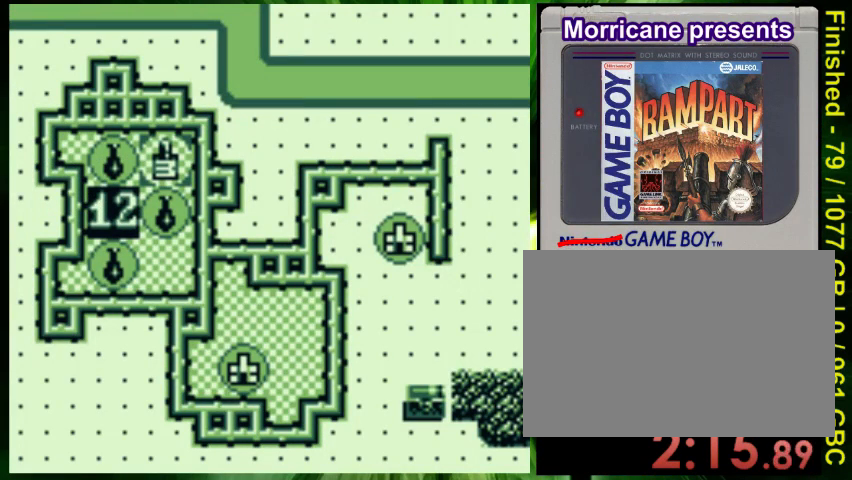
{"buttons": ["DPAD_DOWN"], "events": [[267, "A", "down"], [400, "A", "up"], [500, "DPAD_DOWN", "down"]]}
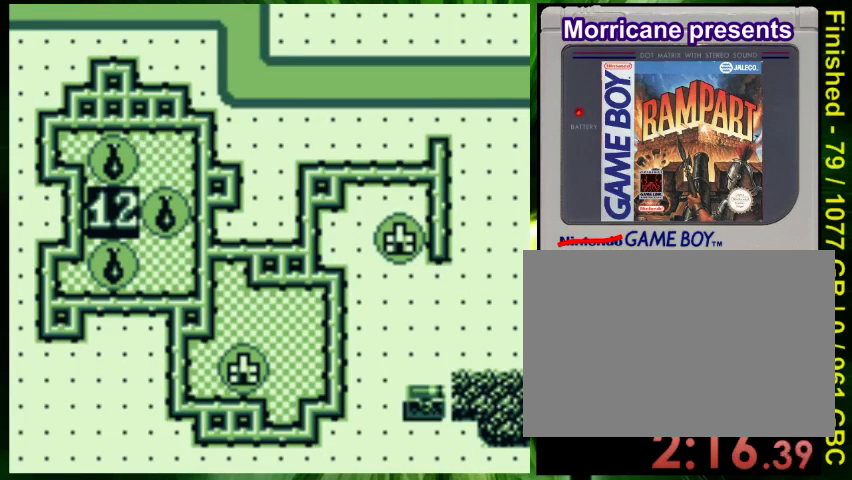
{"buttons": ["DPAD_DOWN"], "events": []}
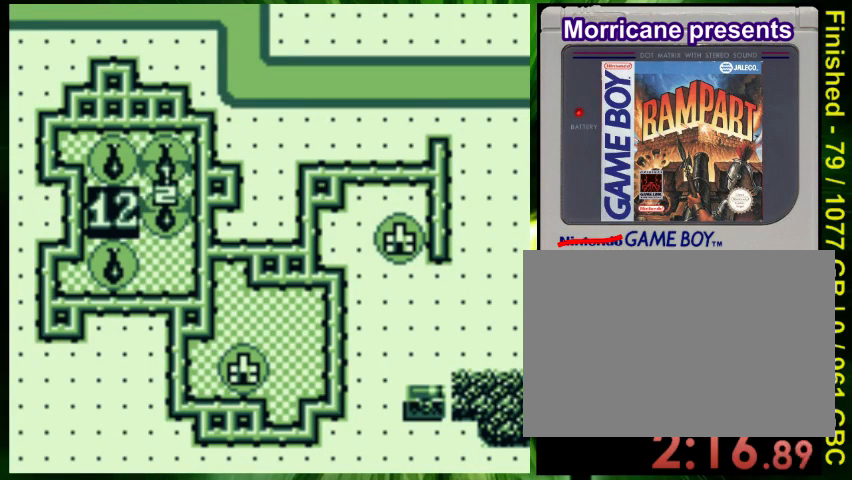
{"buttons": ["DPAD_RIGHT"], "events": [[200, "DPAD_RIGHT", "down"], [367, "DPAD_RIGHT", "up"], [467, "DPAD_RIGHT", "down"], [500, "DPAD_DOWN", "up"]]}
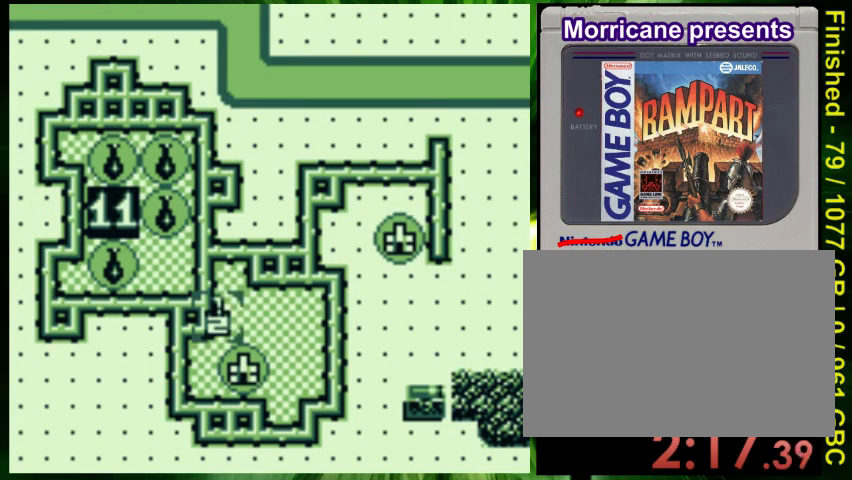
{"buttons": [], "events": [[400, "DPAD_RIGHT", "up"]]}
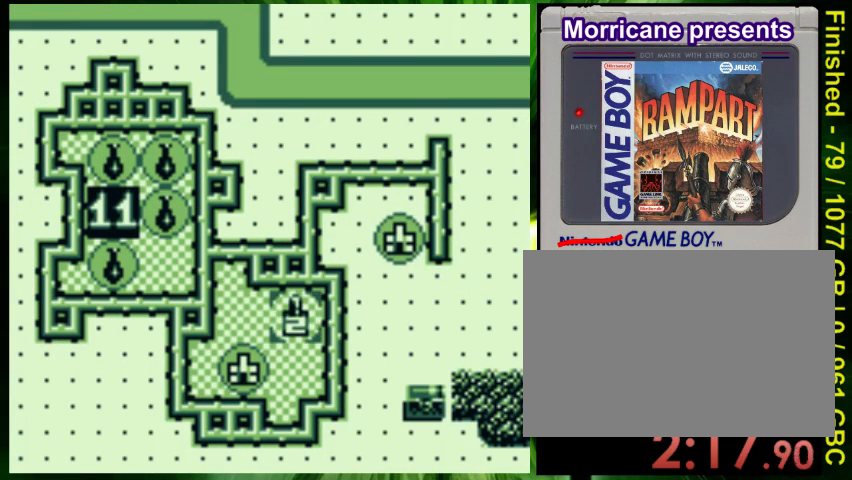
{"buttons": [], "events": [[333, "A", "down"], [433, "A", "up"]]}
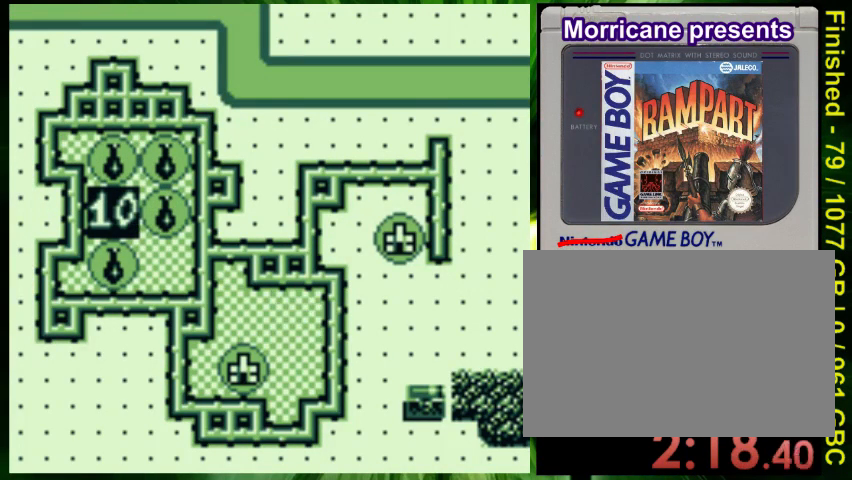
{"buttons": ["DPAD_LEFT"], "events": [[467, "DPAD_LEFT", "down"]]}
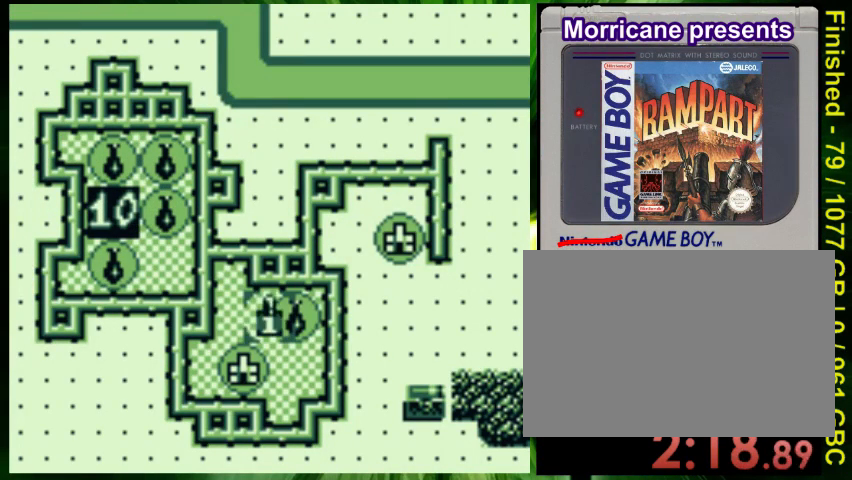
{"buttons": [], "events": [[167, "DPAD_LEFT", "up"]]}
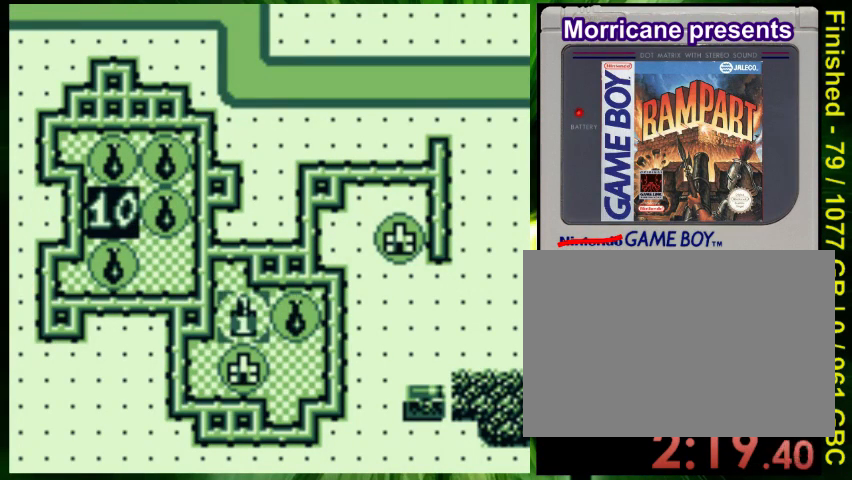
{"buttons": [], "events": [[33, "A", "down"], [167, "A", "up"]]}
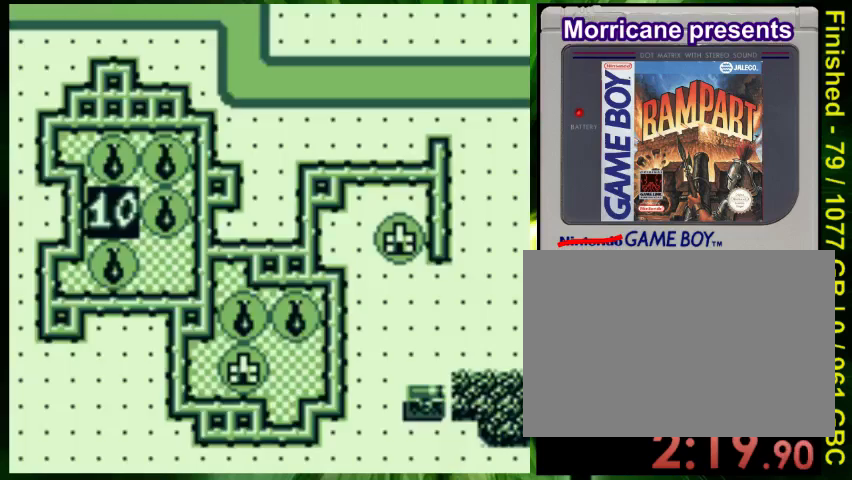
{"buttons": [], "events": []}
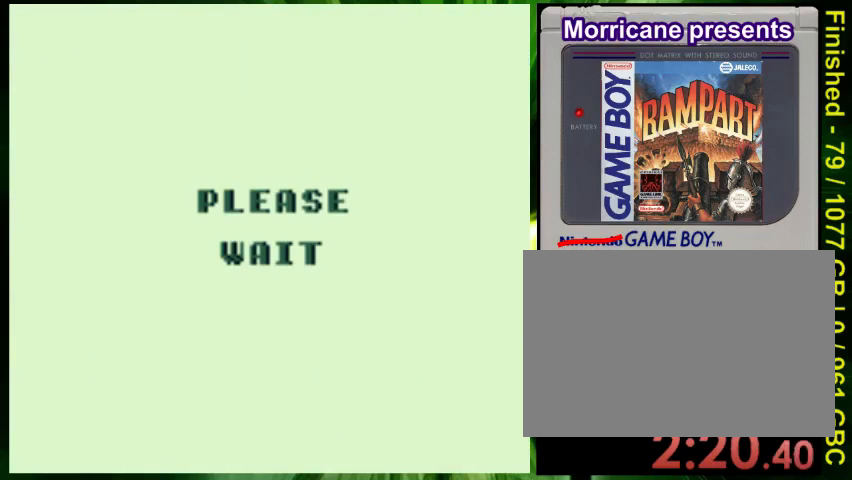
{"buttons": [], "events": []}
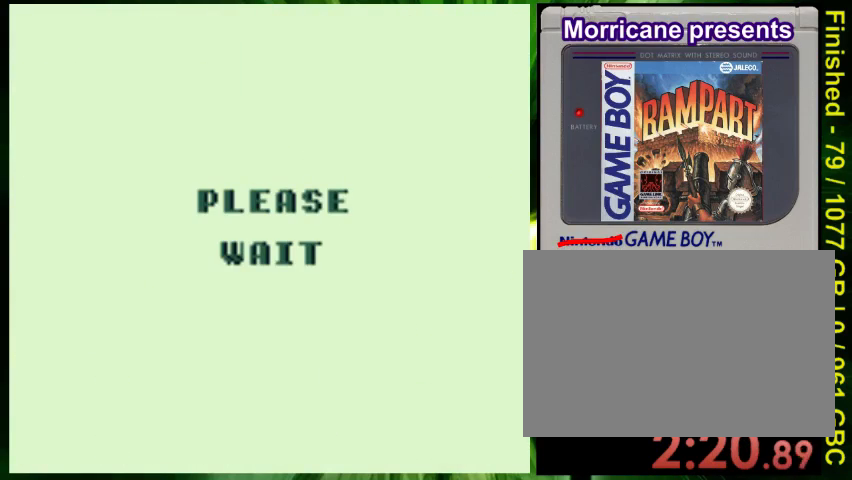
{"buttons": ["DPAD_UP"], "events": [[267, "DPAD_UP", "down"]]}
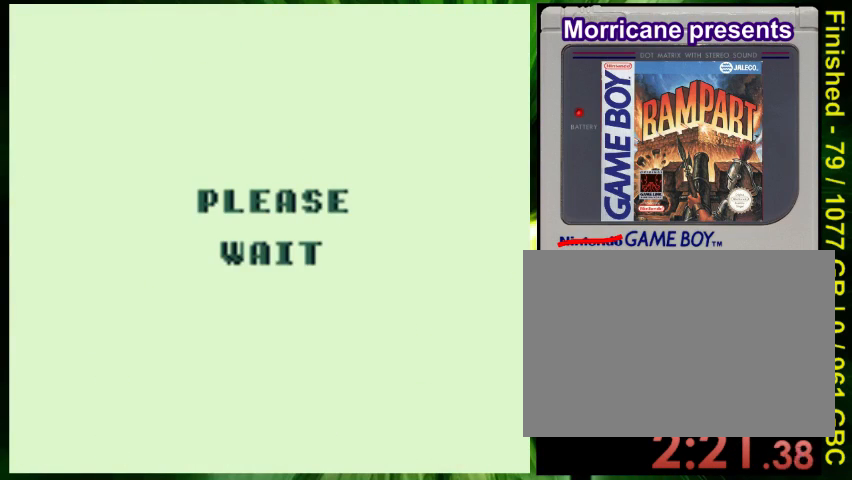
{"buttons": [], "events": [[200, "DPAD_UP", "up"]]}
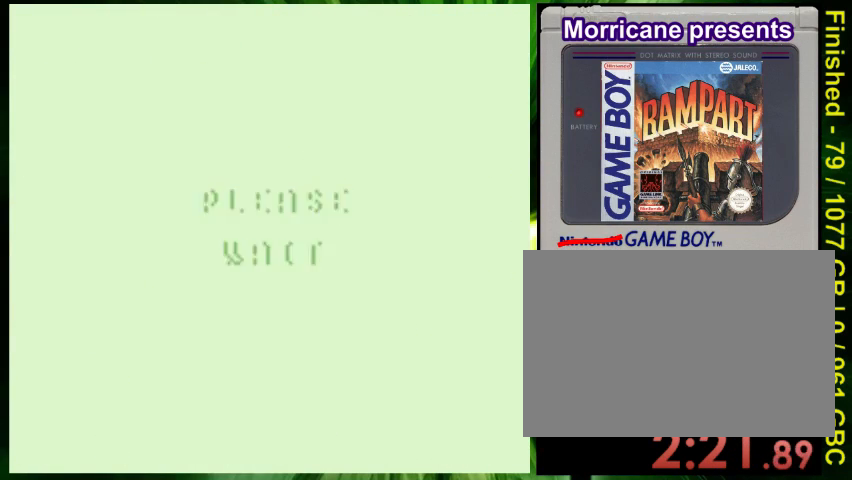
{"buttons": [], "events": []}
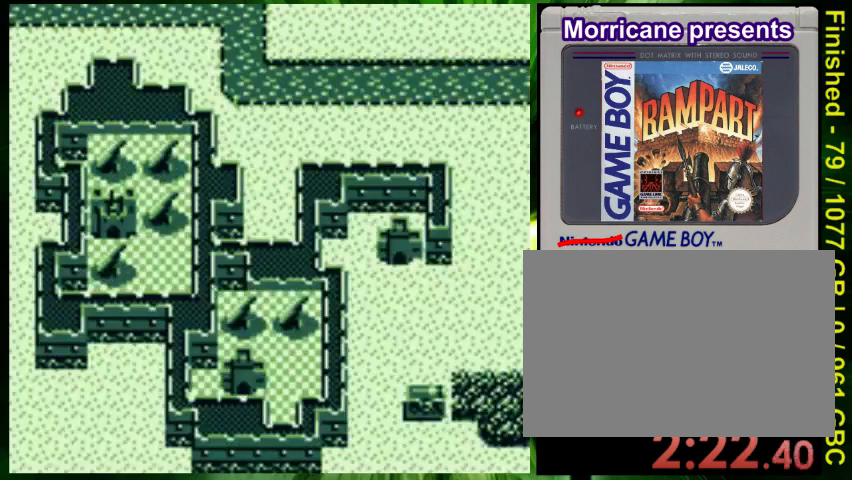
{"buttons": [], "events": []}
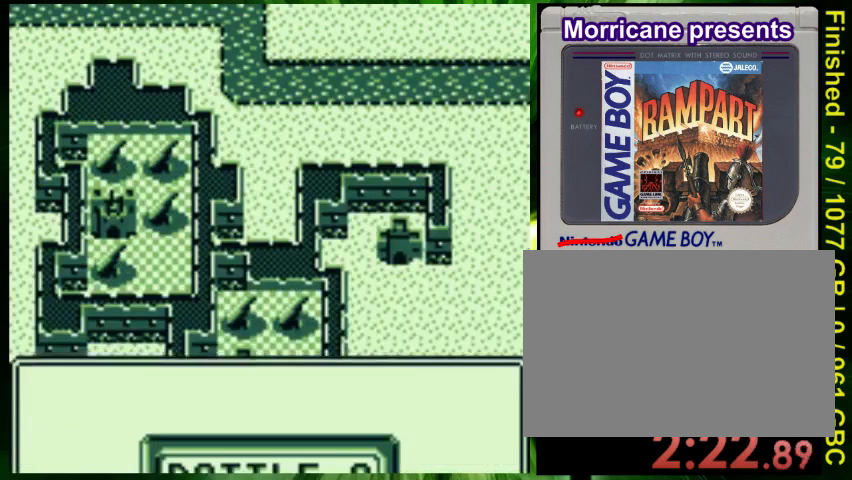
{"buttons": ["DPAD_UP"], "events": [[33, "DPAD_UP", "down"]]}
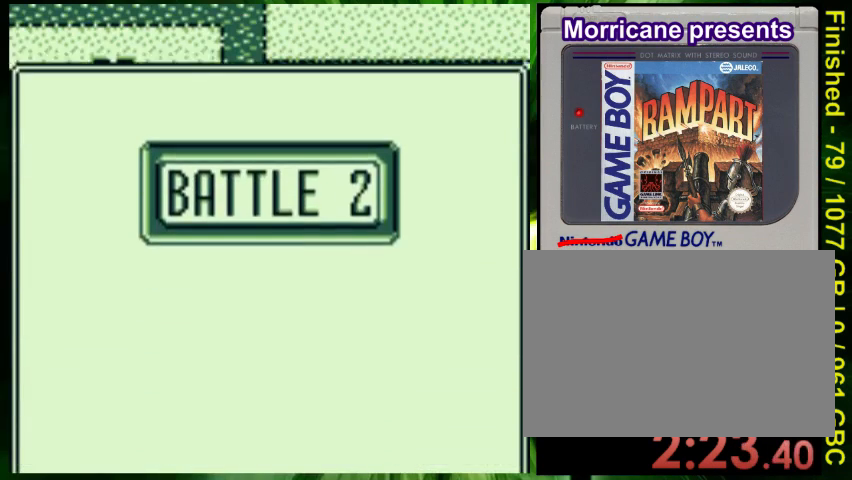
{"buttons": [], "events": [[33, "DPAD_UP", "up"]]}
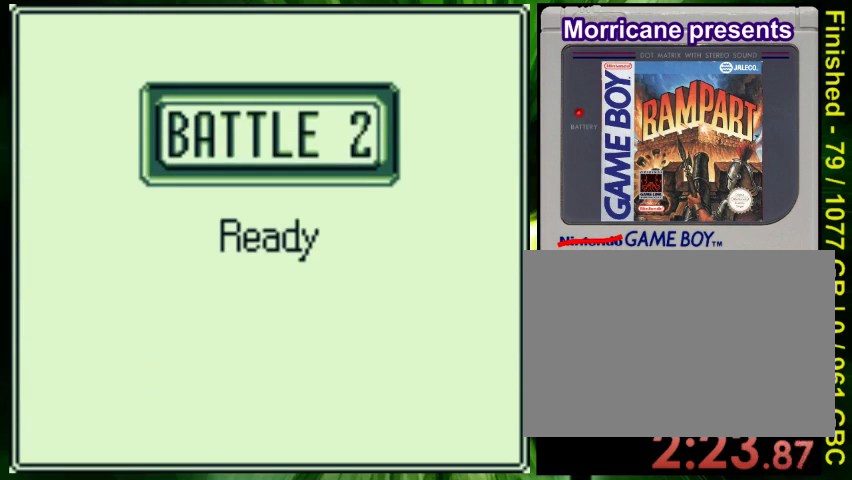
{"buttons": [], "events": []}
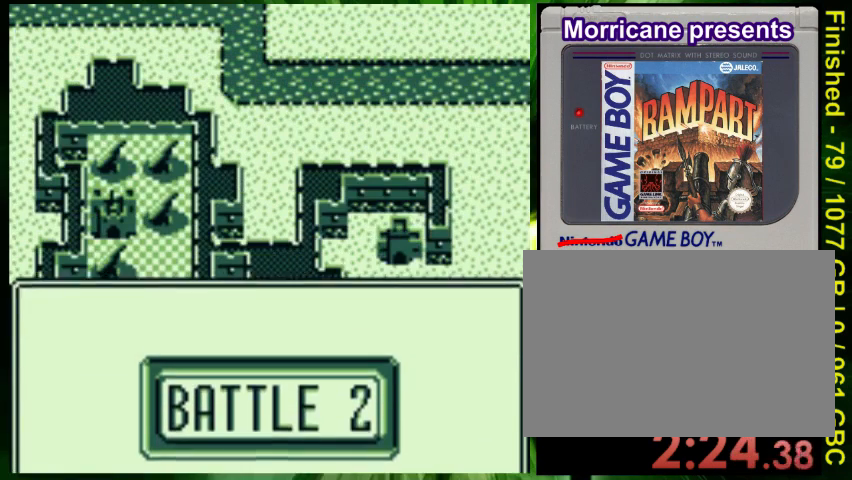
{"buttons": ["DPAD_UP"], "events": [[267, "DPAD_UP", "down"]]}